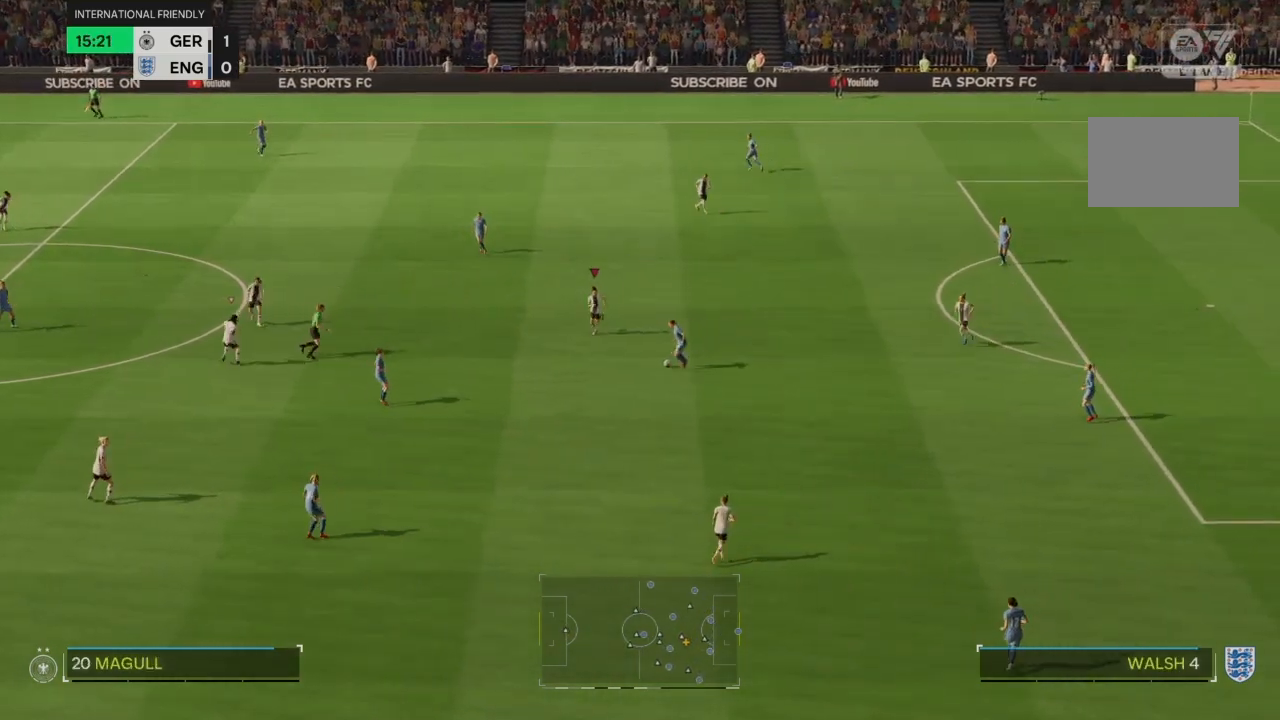
Gameplay with a controller (PlayStation layout); each line is a JSON object with the inputs held at the frame after it. "events" lists button and stick changes between this image and that frame as [ms after this image, input, new state], when the widget could be followed in between. Not read: CROSS L3 R3.
{"buttons": ["R2"], "left_stick": "down", "right_stick": "center", "events": [[34, "left_stick", "down"]]}
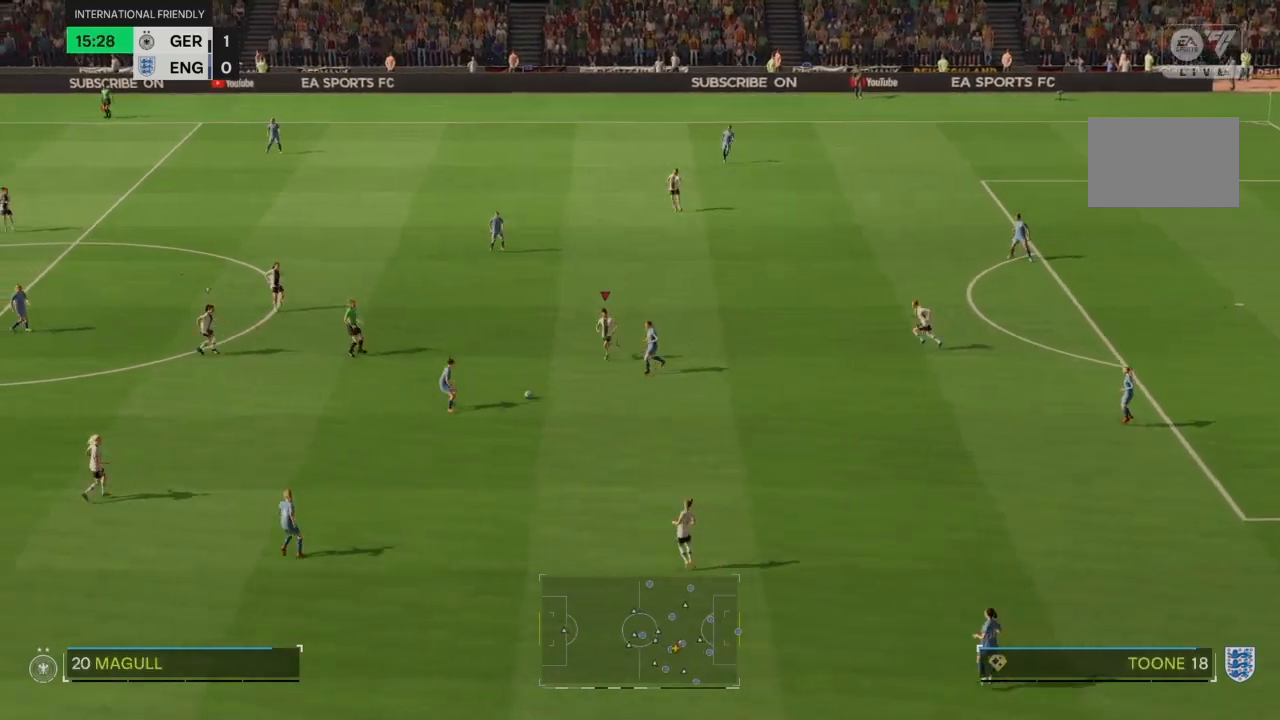
{"buttons": ["R2"], "left_stick": "left", "right_stick": "center", "events": [[67, "left_stick", "down-left"], [267, "left_stick", "left"]]}
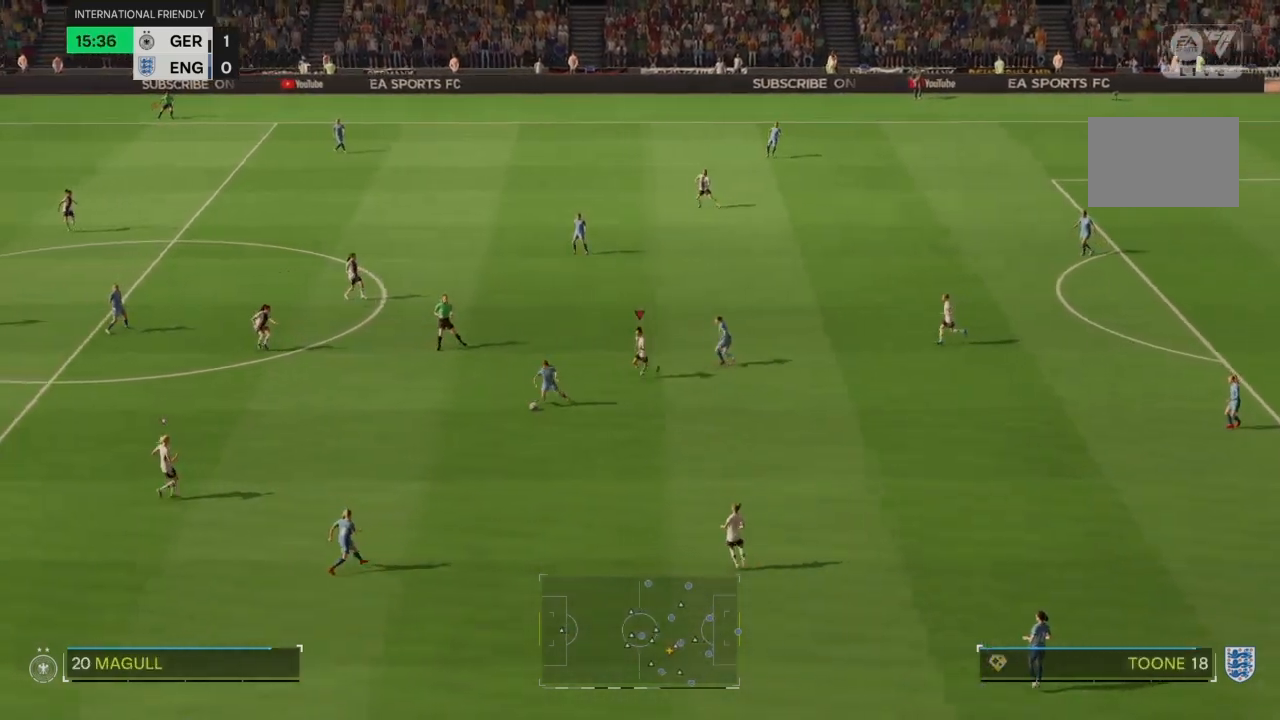
{"buttons": ["R2"], "left_stick": "left", "right_stick": "center", "events": []}
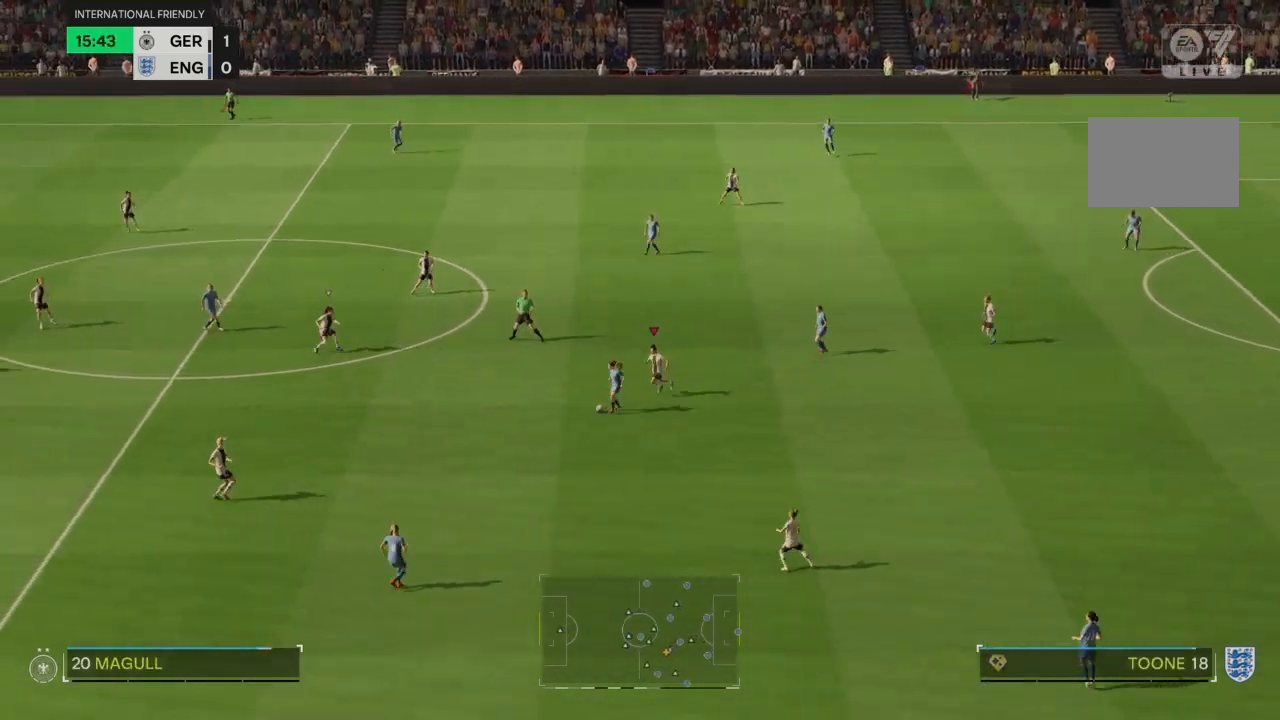
{"buttons": ["R2"], "left_stick": "left", "right_stick": "center", "events": []}
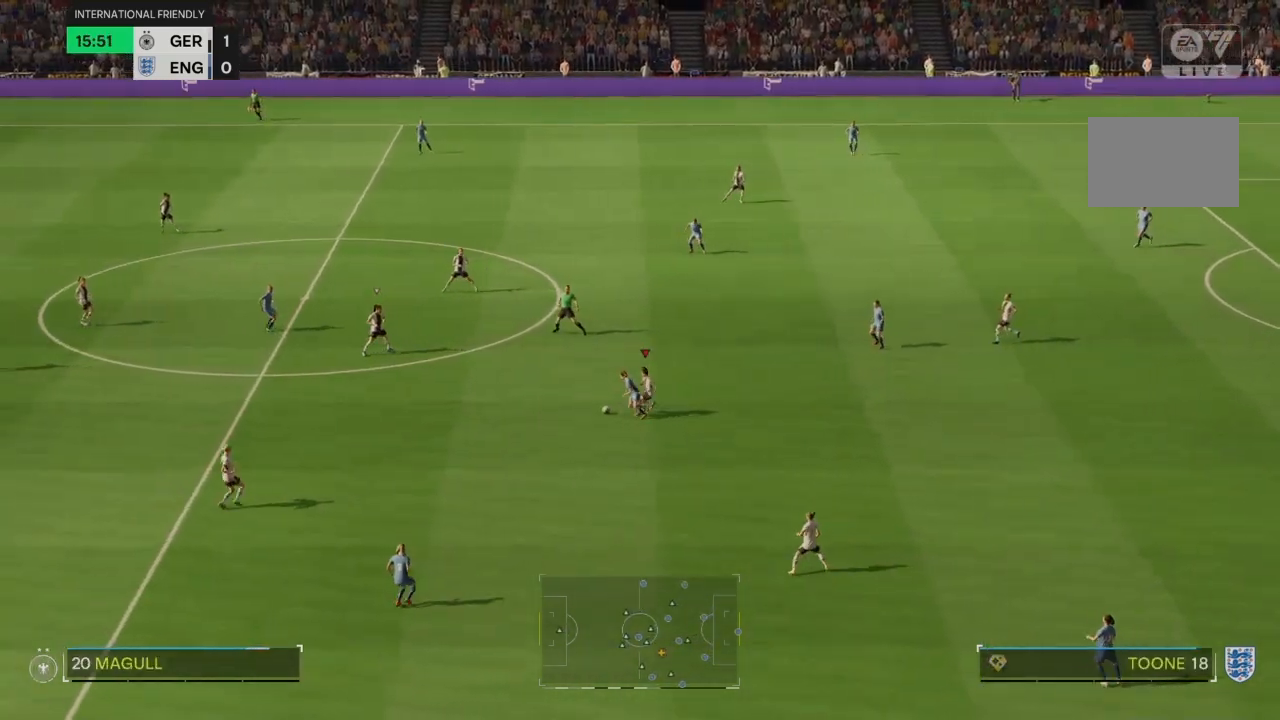
{"buttons": ["R2"], "left_stick": "left", "right_stick": "center", "events": []}
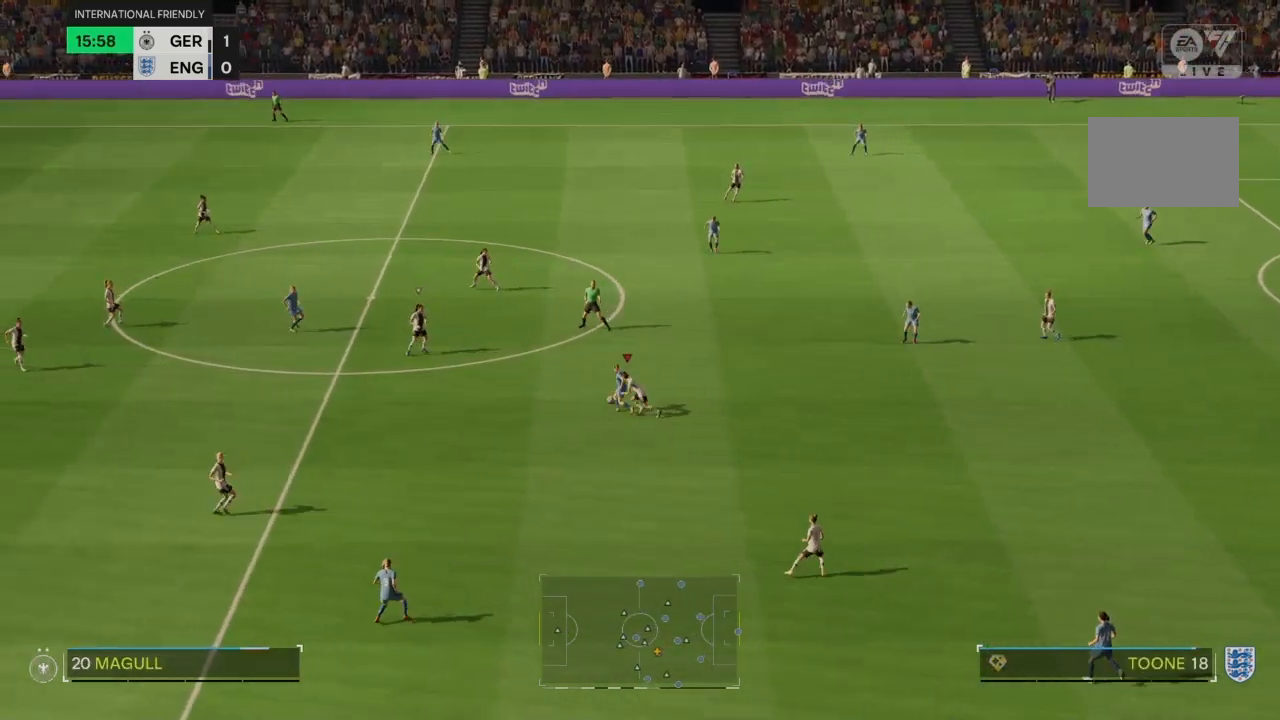
{"buttons": ["R2"], "left_stick": "up-left", "right_stick": "center", "events": [[434, "left_stick", "up-left"]]}
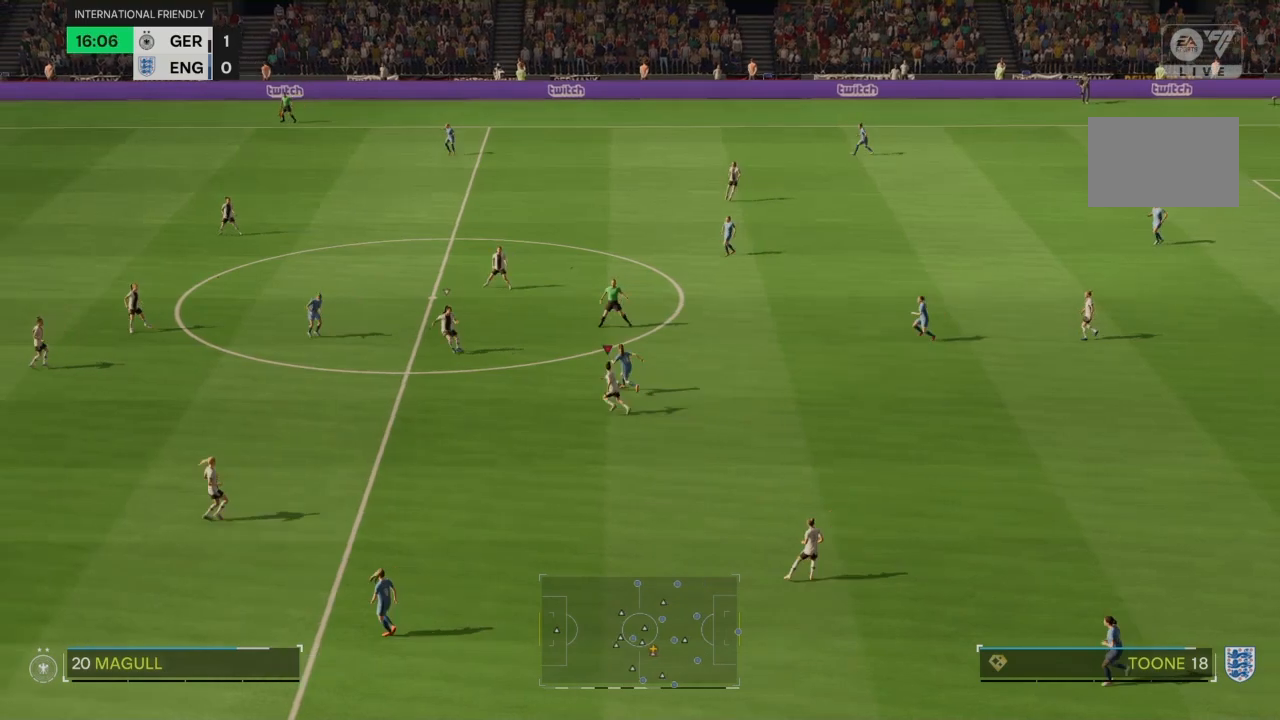
{"buttons": ["R2"], "left_stick": "up-left", "right_stick": "center", "events": []}
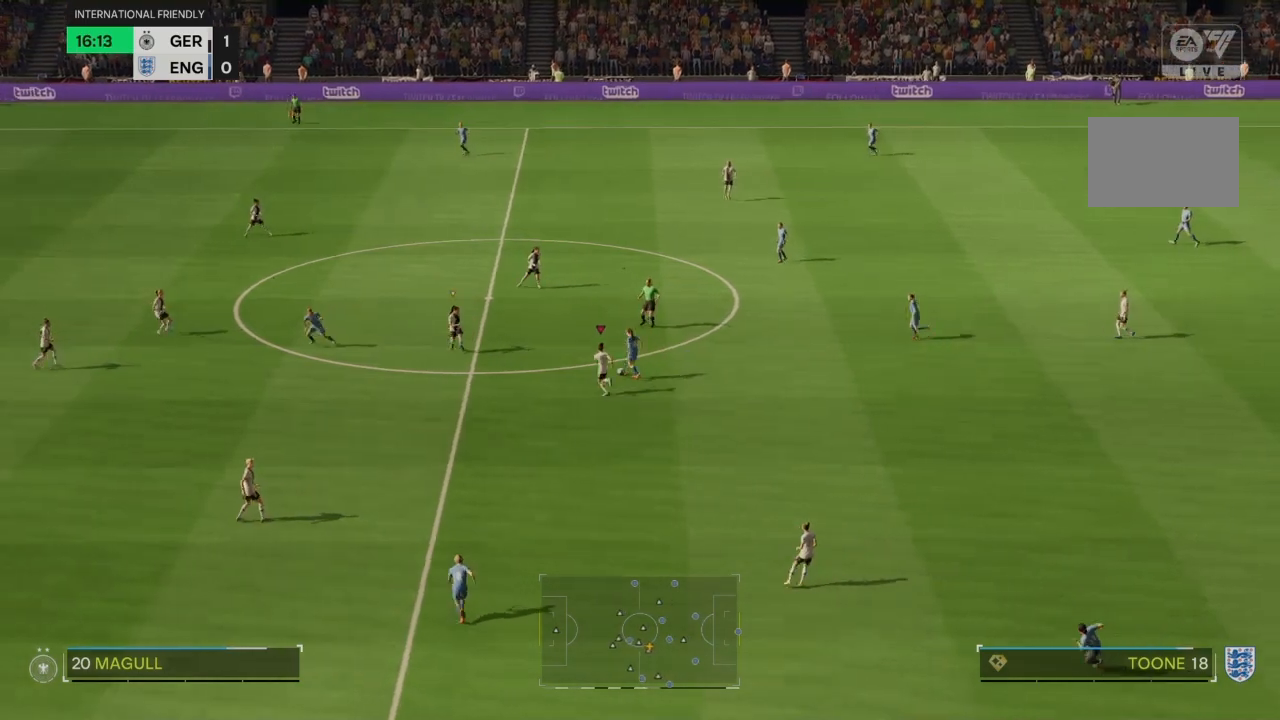
{"buttons": ["R2"], "left_stick": "up-left", "right_stick": "center", "events": []}
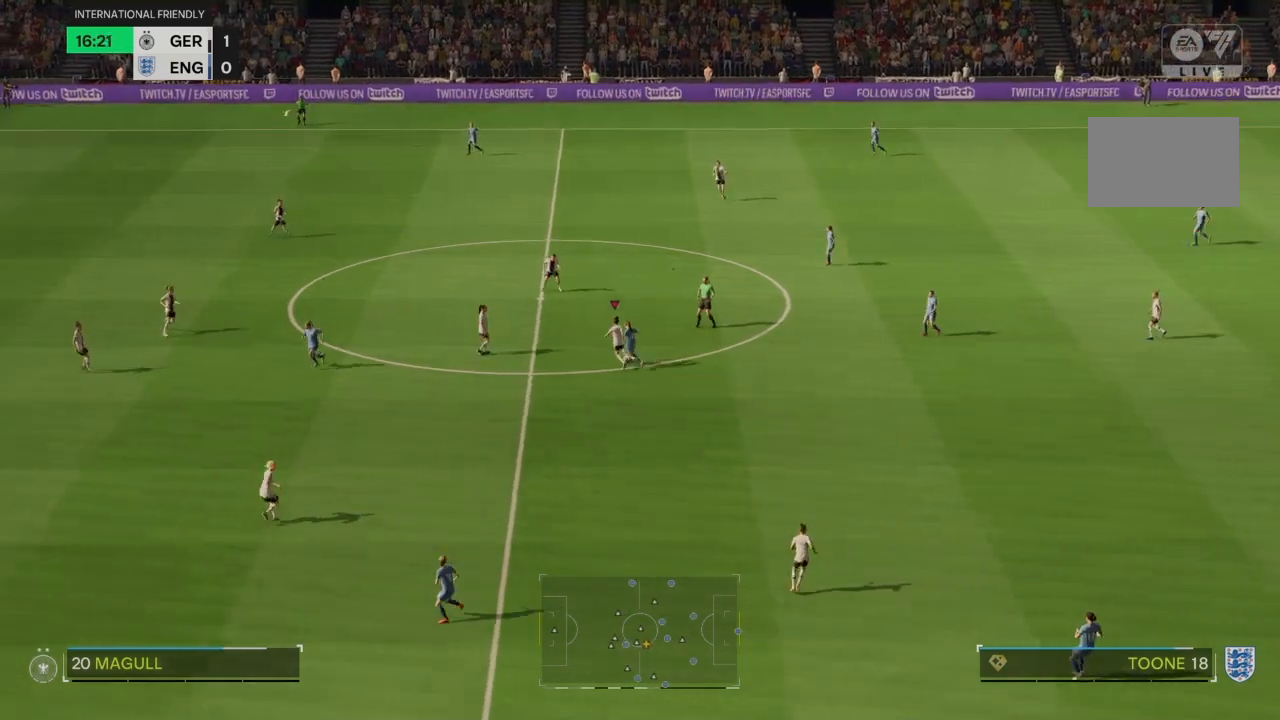
{"buttons": [], "left_stick": "up", "right_stick": "center", "events": [[401, "left_stick", "up"], [468, "R2", "up"]]}
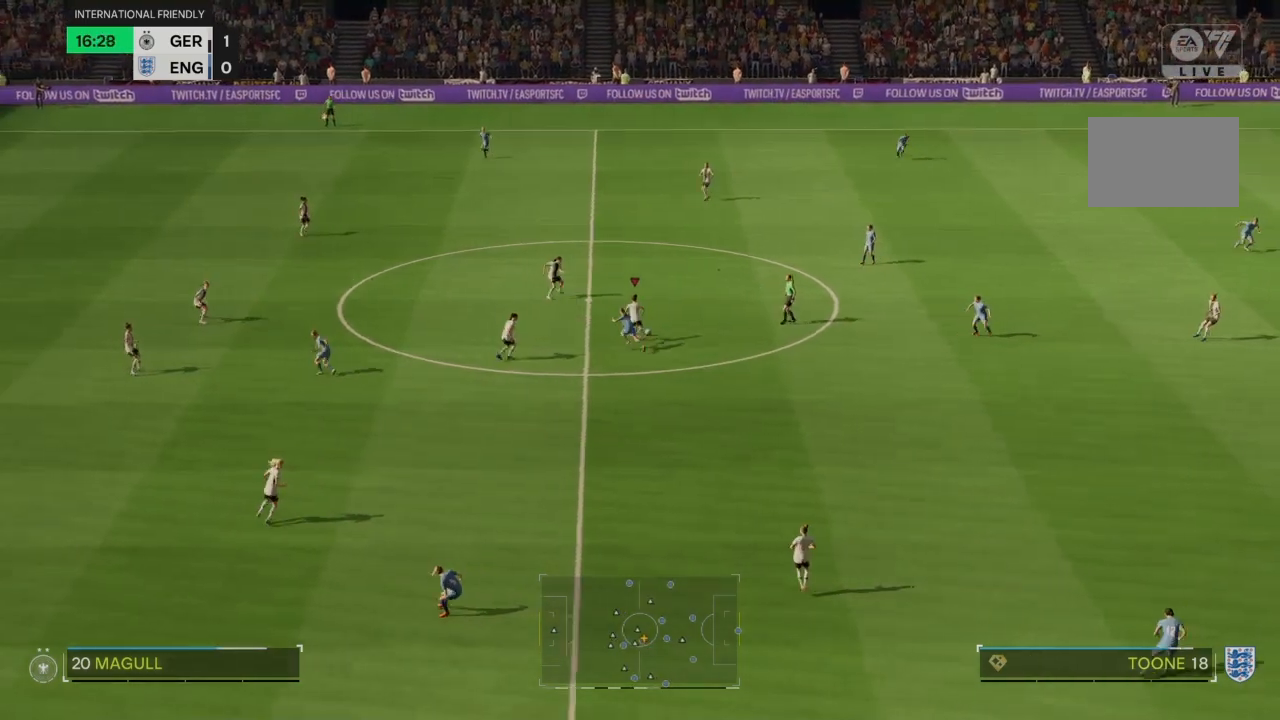
{"buttons": [], "left_stick": "up", "right_stick": "center", "events": [[133, "L2", "down"], [200, "L2", "up"]]}
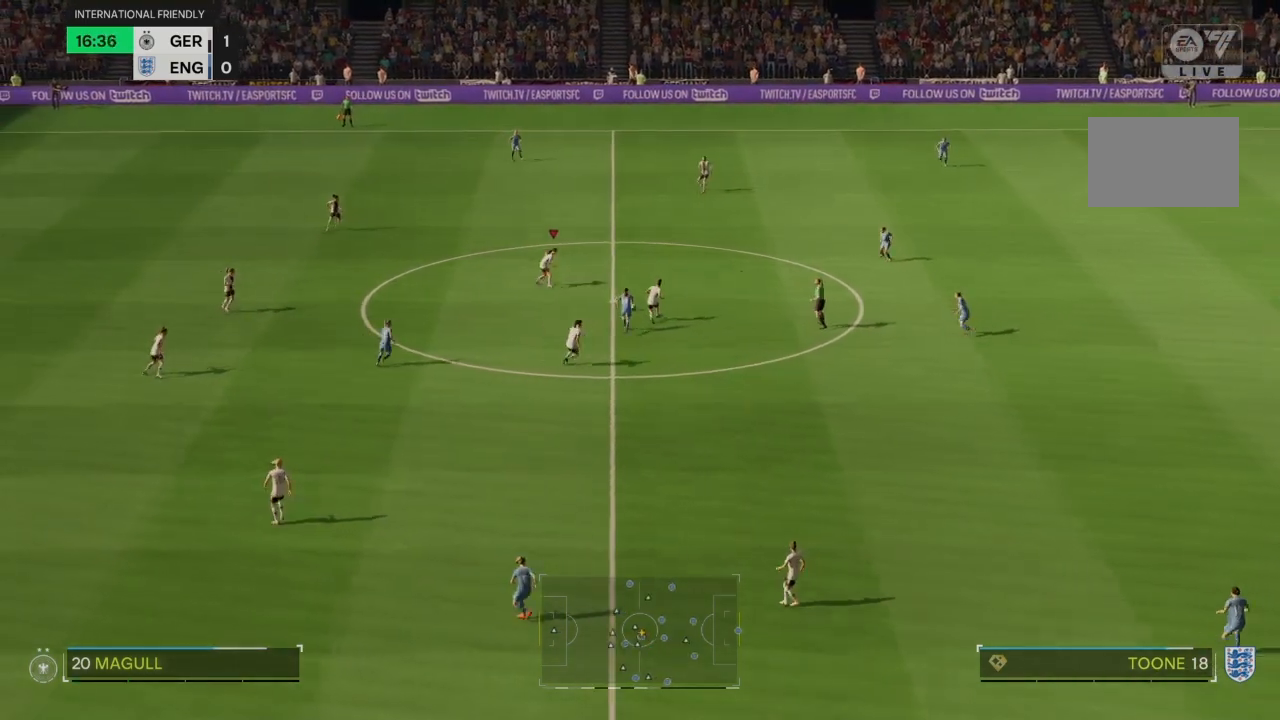
{"buttons": [], "left_stick": "up", "right_stick": "center", "events": [[167, "left_stick", "center"], [468, "left_stick", "up"]]}
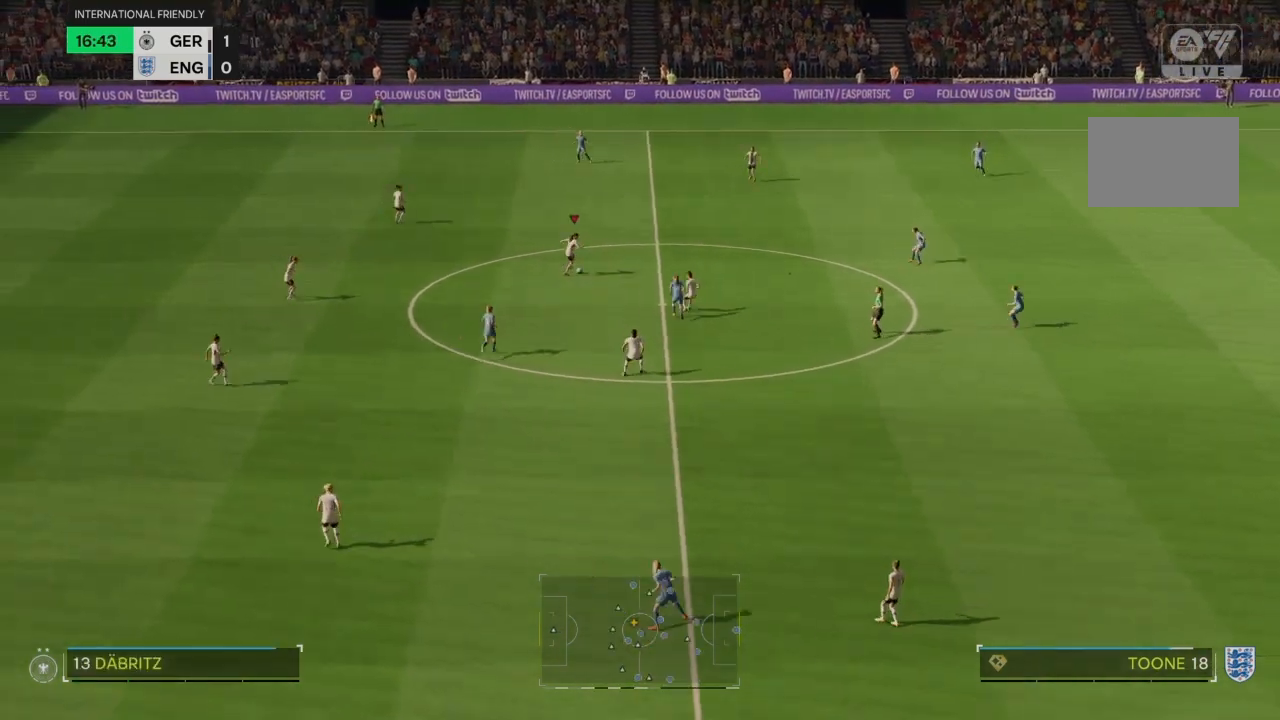
{"buttons": [], "left_stick": "up", "right_stick": "center", "events": [[334, "L2", "down"], [434, "L2", "up"]]}
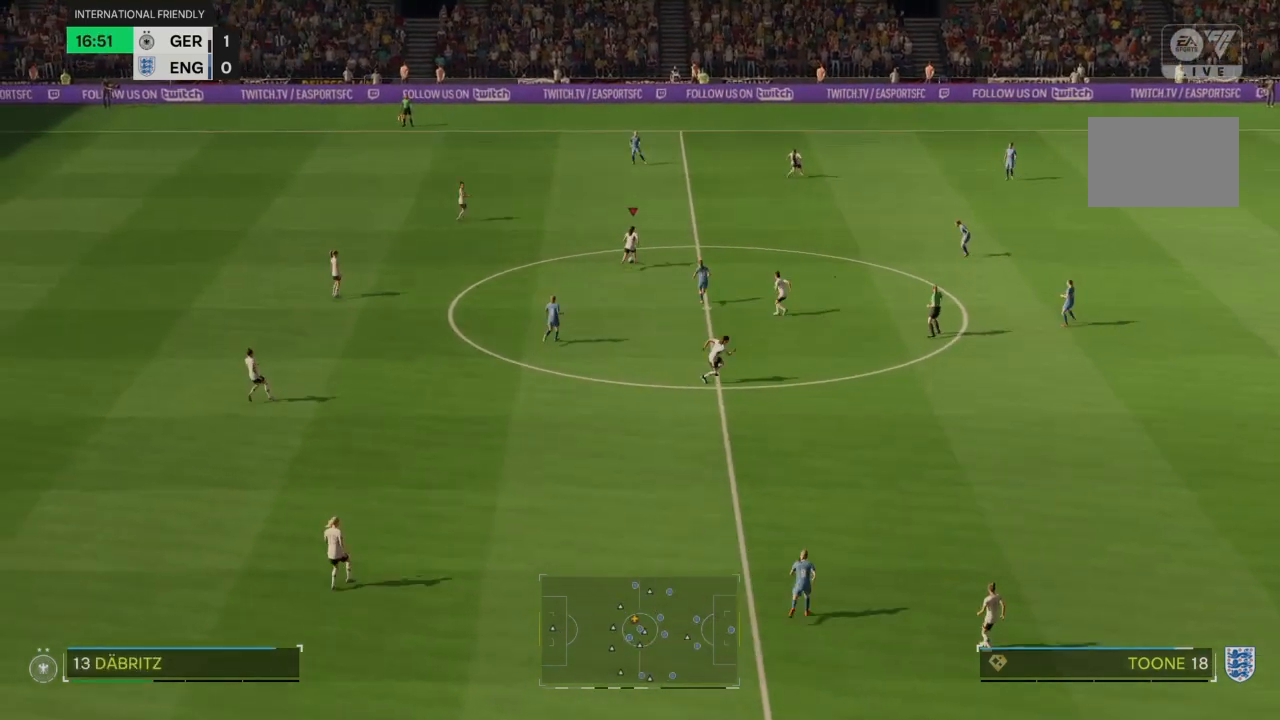
{"buttons": [], "left_stick": "up", "right_stick": "center", "events": []}
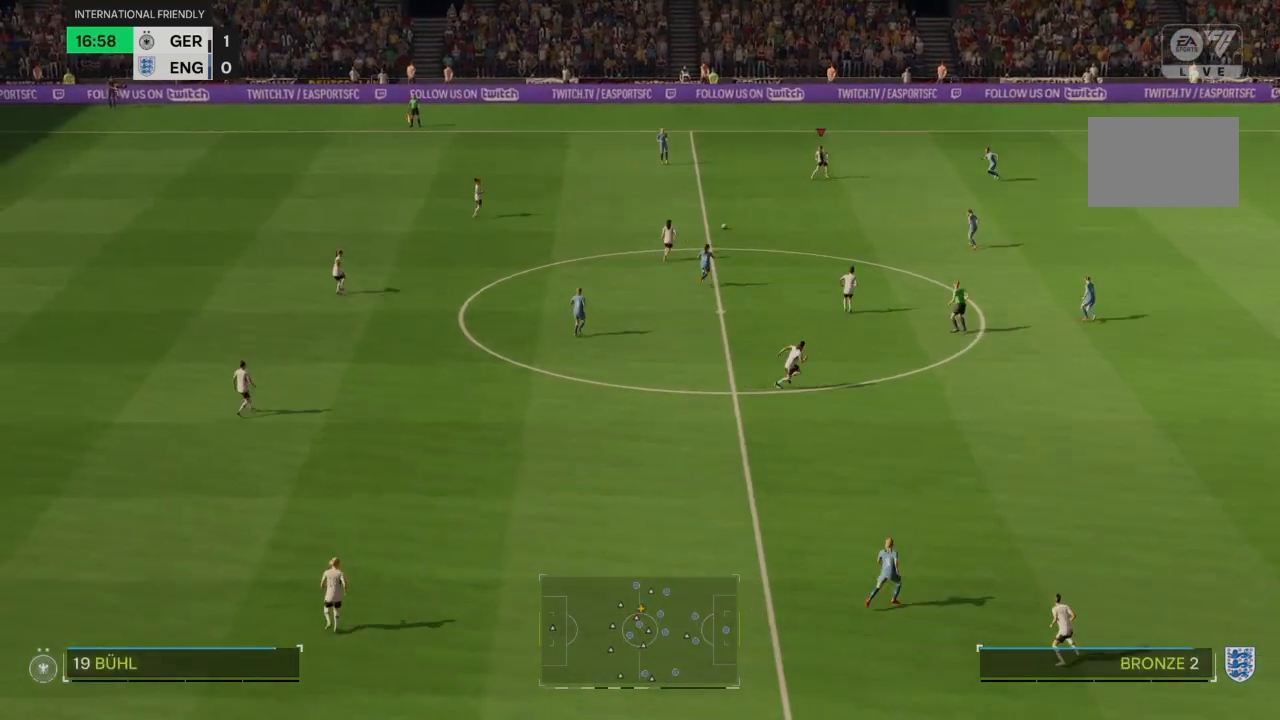
{"buttons": [], "left_stick": "left", "right_stick": "center", "events": [[67, "left_stick", "center"], [300, "left_stick", "left"]]}
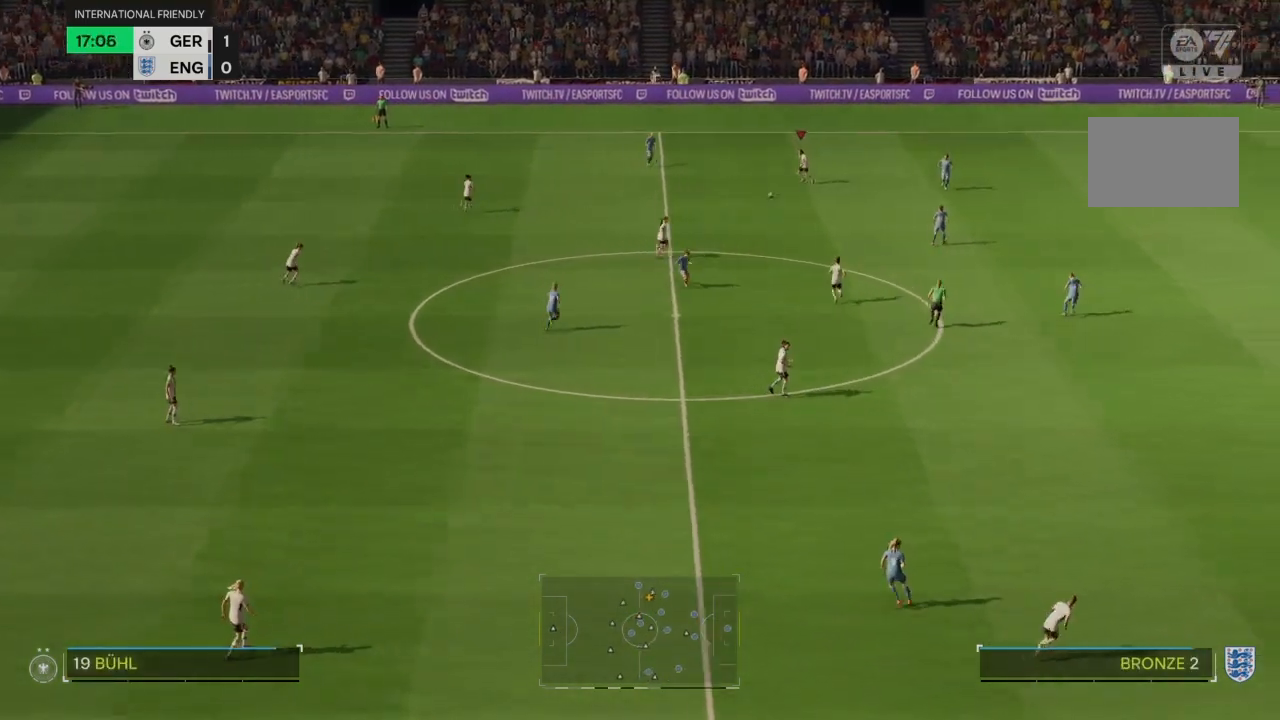
{"buttons": [], "left_stick": "down-left", "right_stick": "center", "events": [[134, "left_stick", "down-left"]]}
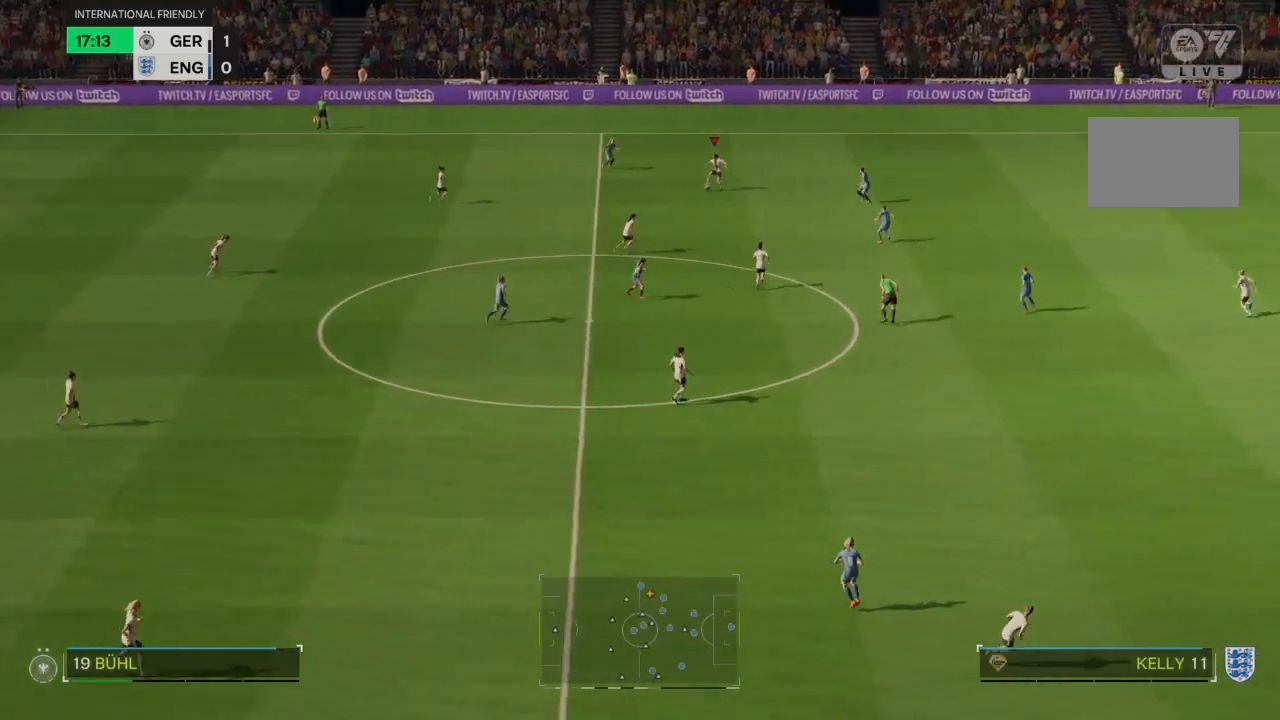
{"buttons": [], "left_stick": "down-left", "right_stick": "center", "events": []}
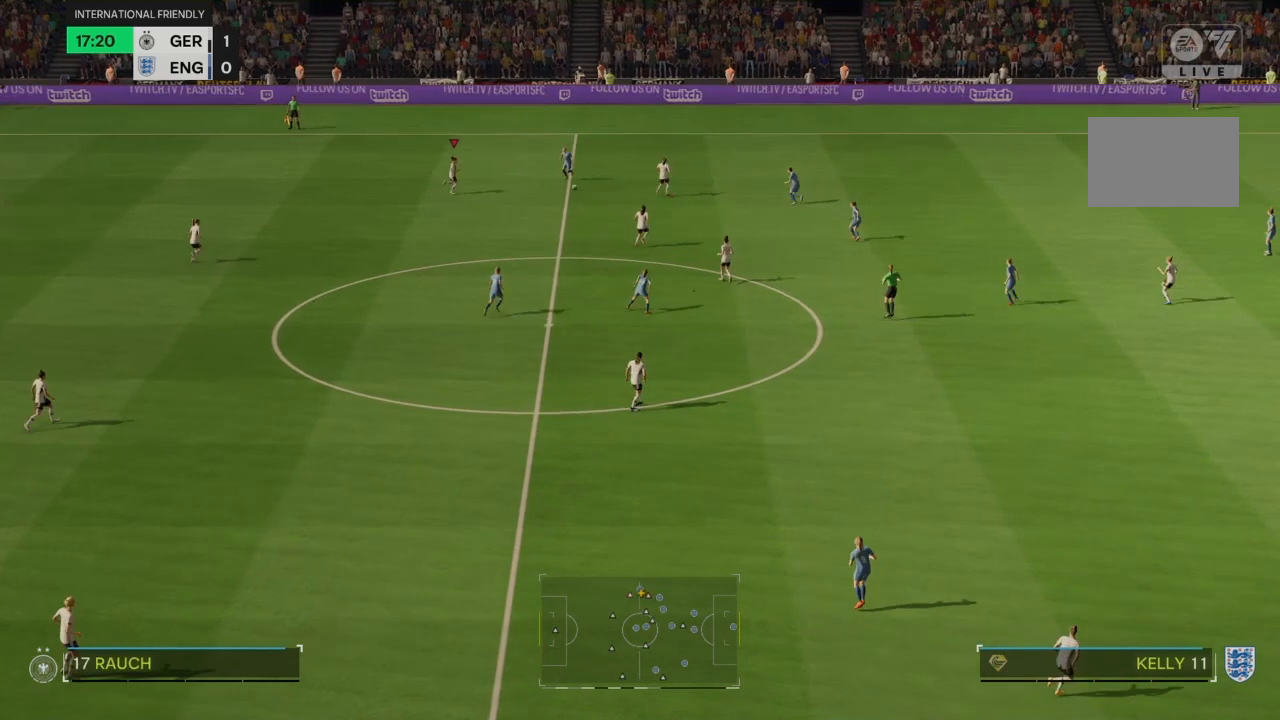
{"buttons": ["R2"], "left_stick": "down-left", "right_stick": "center", "events": [[434, "R2", "down"]]}
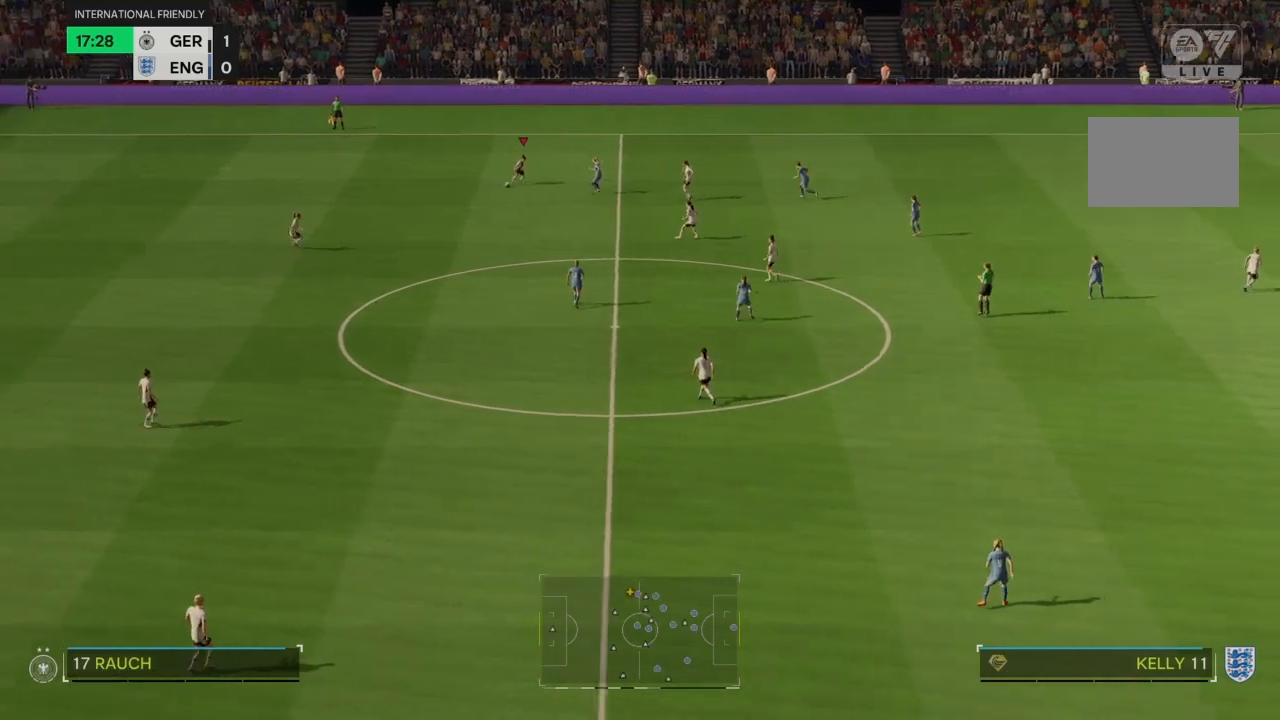
{"buttons": [], "left_stick": "down-left", "right_stick": "center", "events": [[300, "R2", "up"], [433, "L2", "down"], [500, "L2", "up"]]}
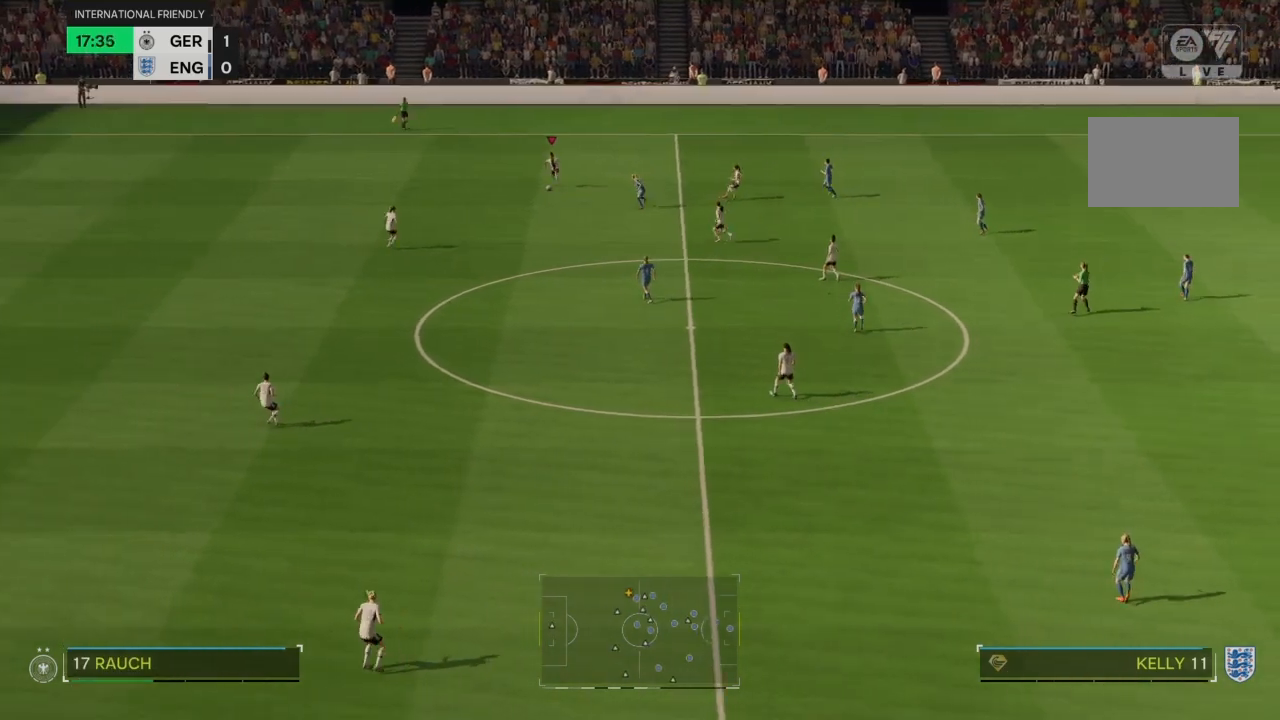
{"buttons": [], "left_stick": "down", "right_stick": "center", "events": [[100, "left_stick", "down"]]}
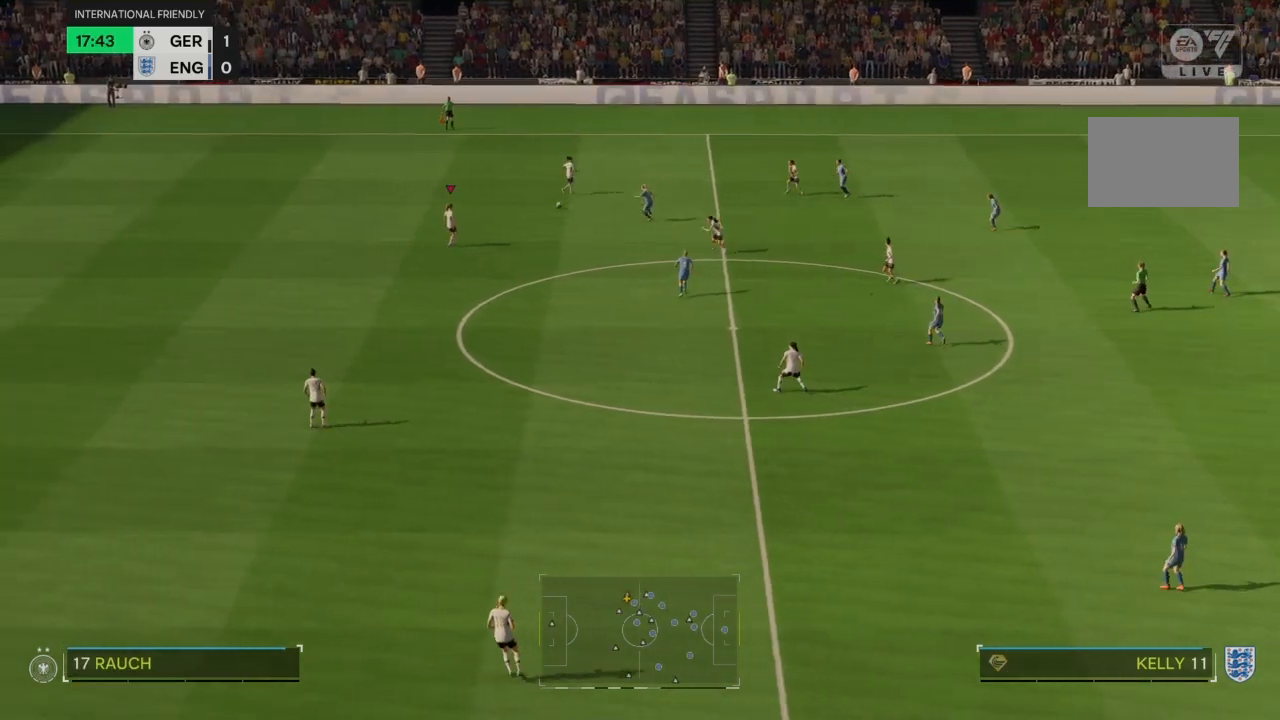
{"buttons": [], "left_stick": "down", "right_stick": "center", "events": []}
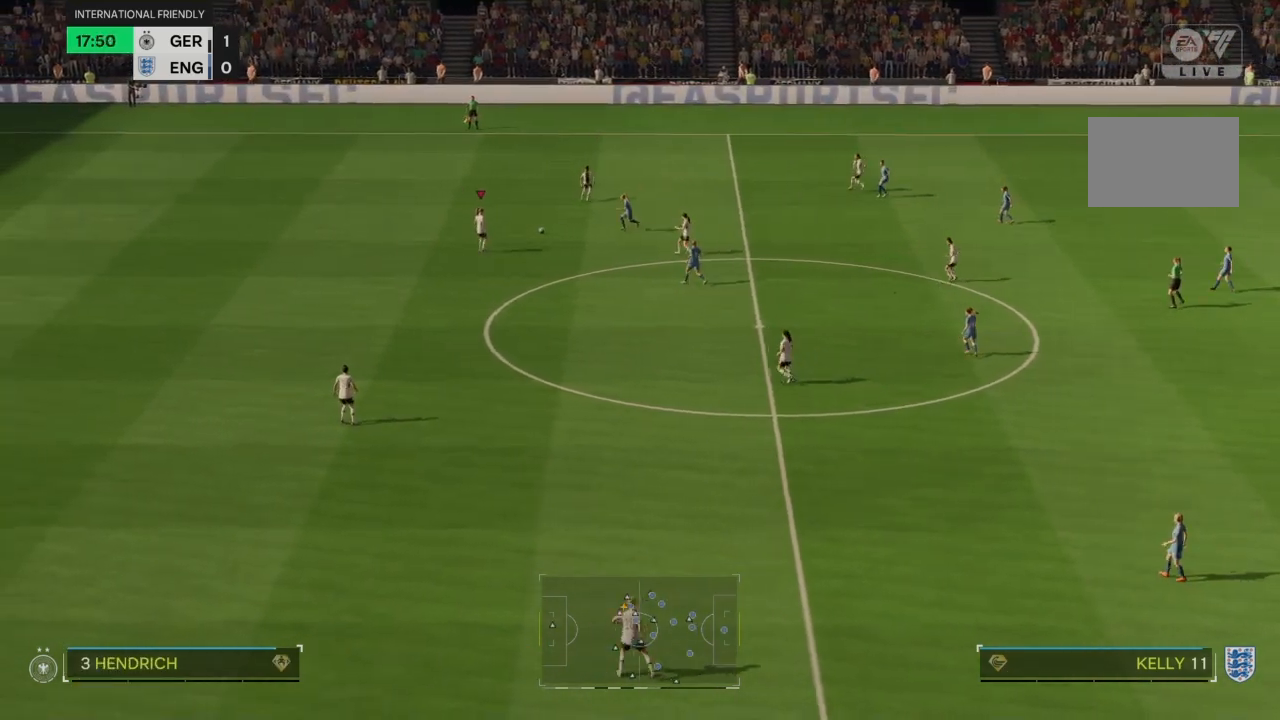
{"buttons": [], "left_stick": "down", "right_stick": "center", "events": []}
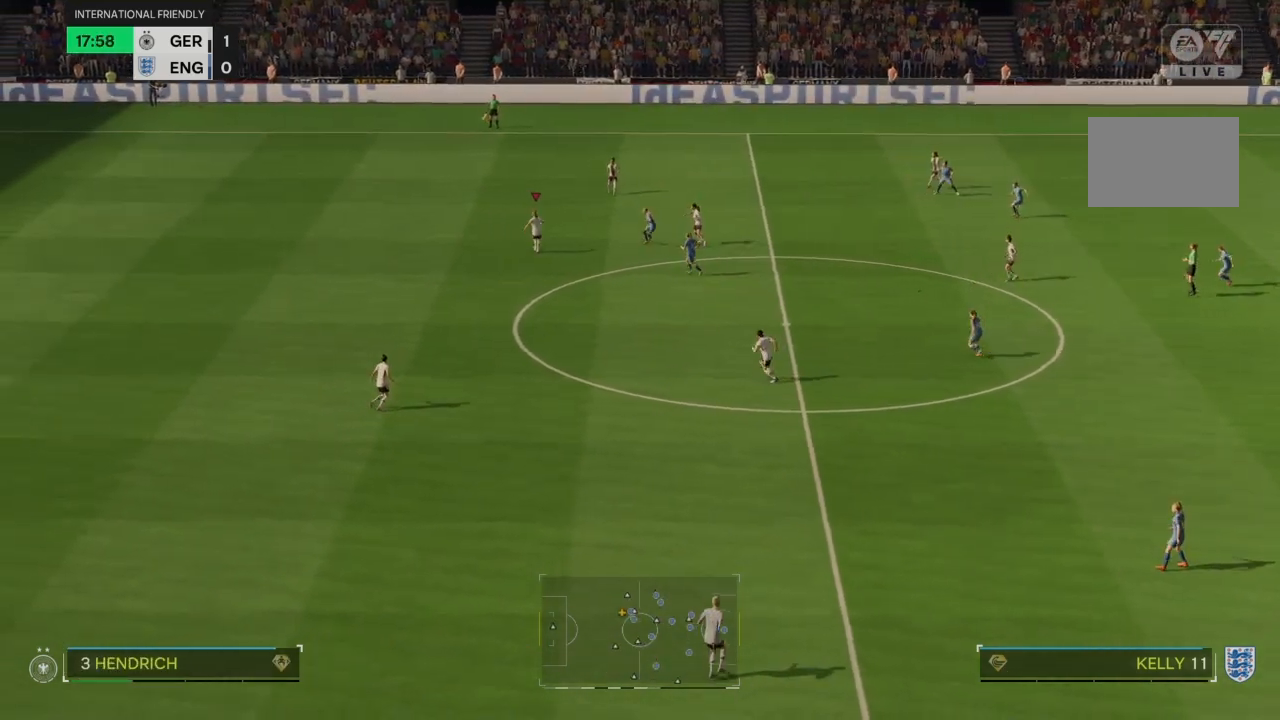
{"buttons": [], "left_stick": "down", "right_stick": "center", "events": []}
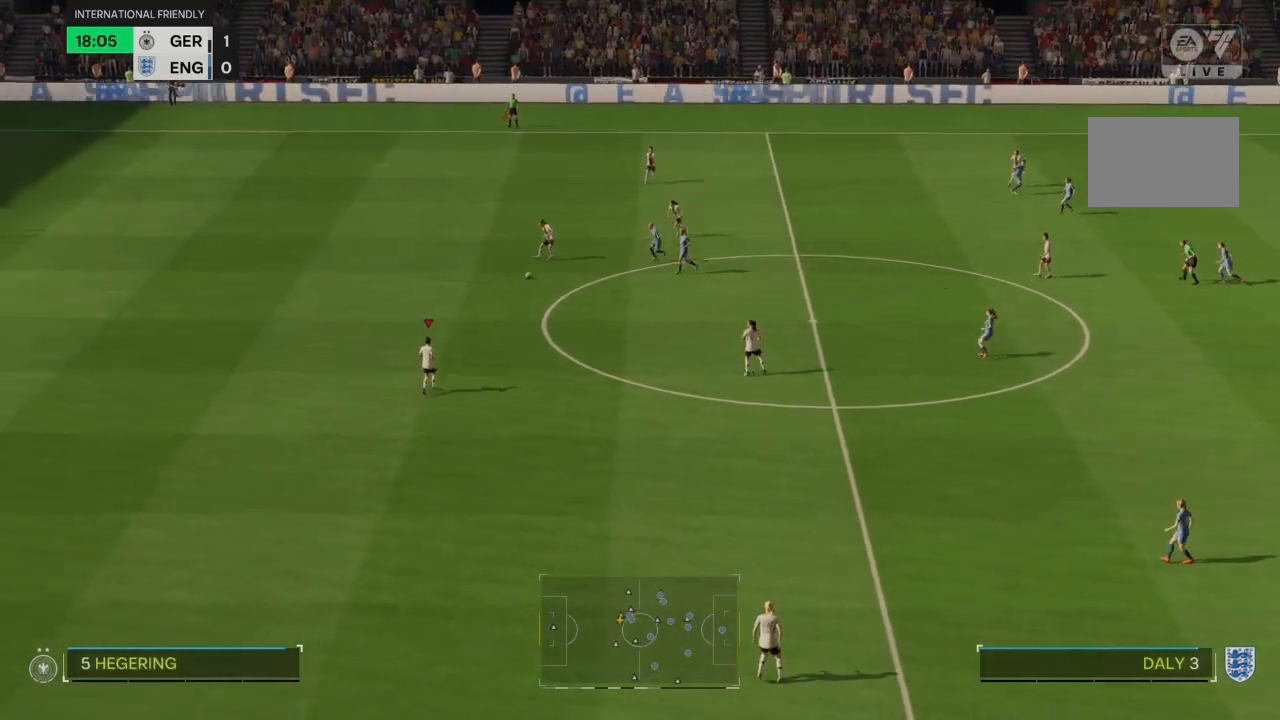
{"buttons": [], "left_stick": "down", "right_stick": "center", "events": []}
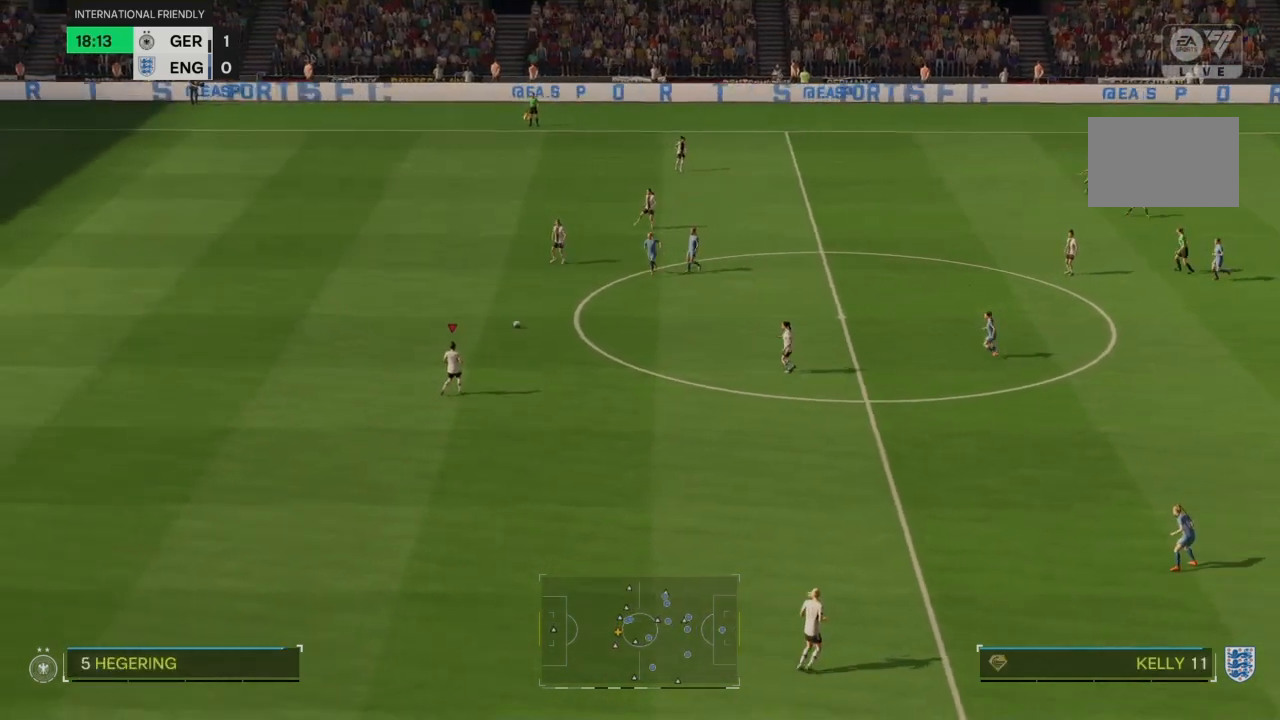
{"buttons": ["R2"], "left_stick": "down-right", "right_stick": "center", "events": [[133, "left_stick", "down-right"], [367, "R2", "down"]]}
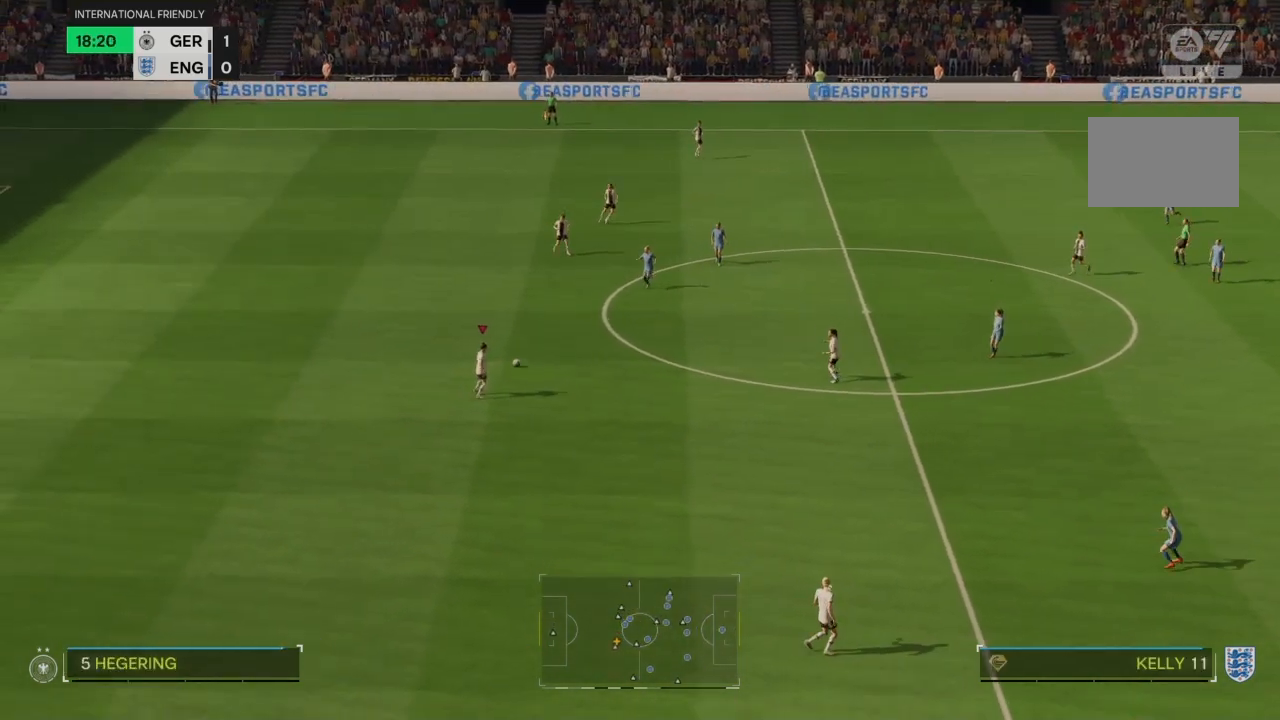
{"buttons": ["R2"], "left_stick": "down-right", "right_stick": "center", "events": []}
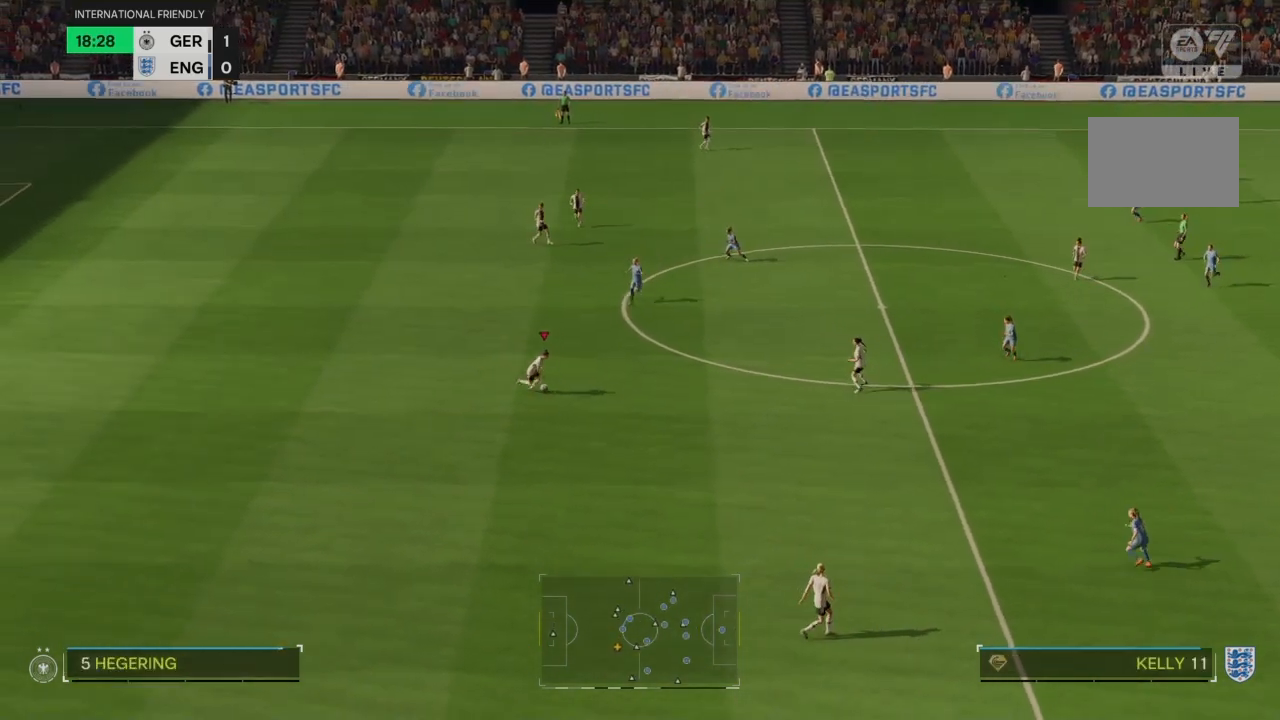
{"buttons": [], "left_stick": "down-right", "right_stick": "center"}
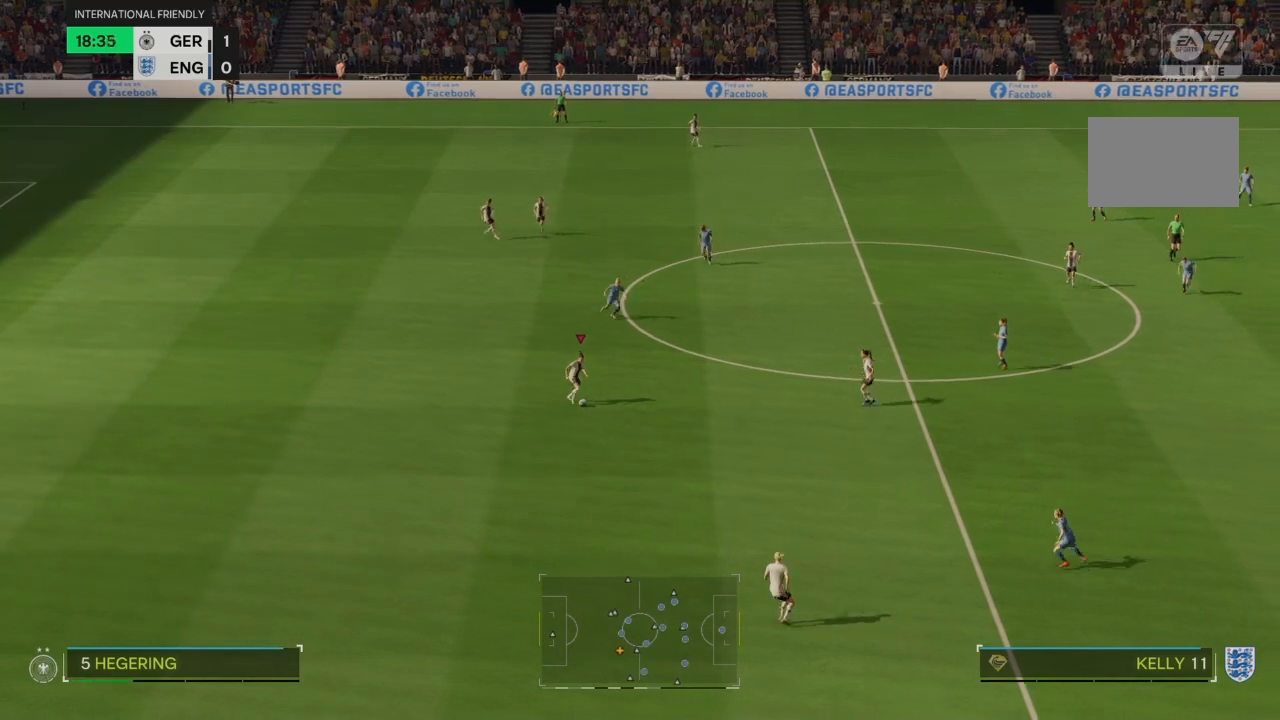
{"buttons": [], "left_stick": "down-right", "right_stick": "center", "events": []}
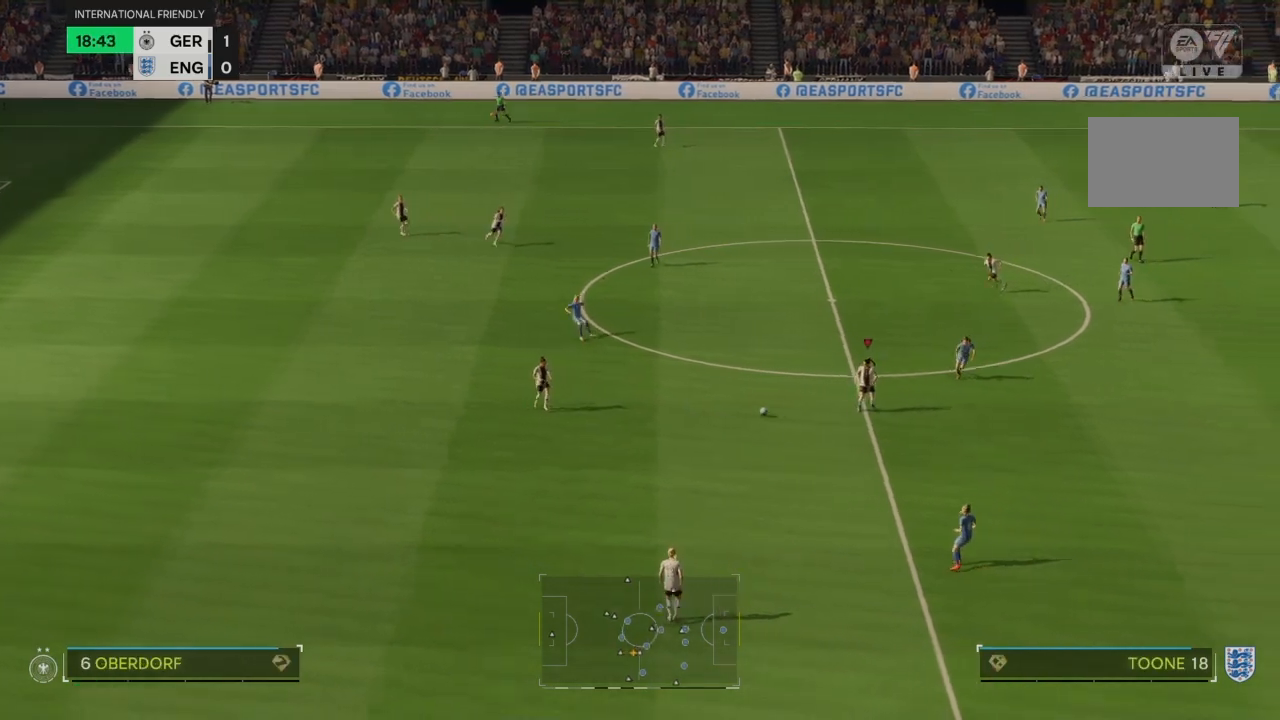
{"buttons": ["R2"], "left_stick": "down-right", "right_stick": "center", "events": [[133, "R2", "down"]]}